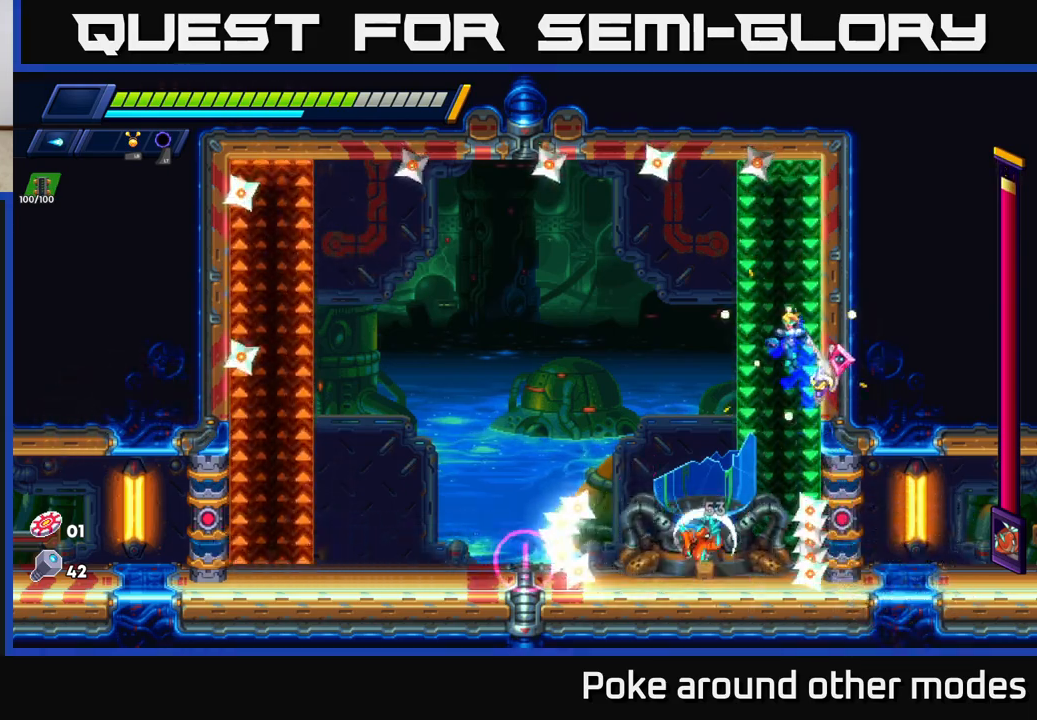
Gameplay with a controller (Xbox layout); each line is a JSON object with the inputs held at the frame after it. "events" lists button and stick changes between this image and that frame as [ms after this image, input, new state], when the widget could be followed in between.
{"buttons": ["R2"], "left_stick": "left", "right_stick": "center", "events": [[67, "A", "up"]]}
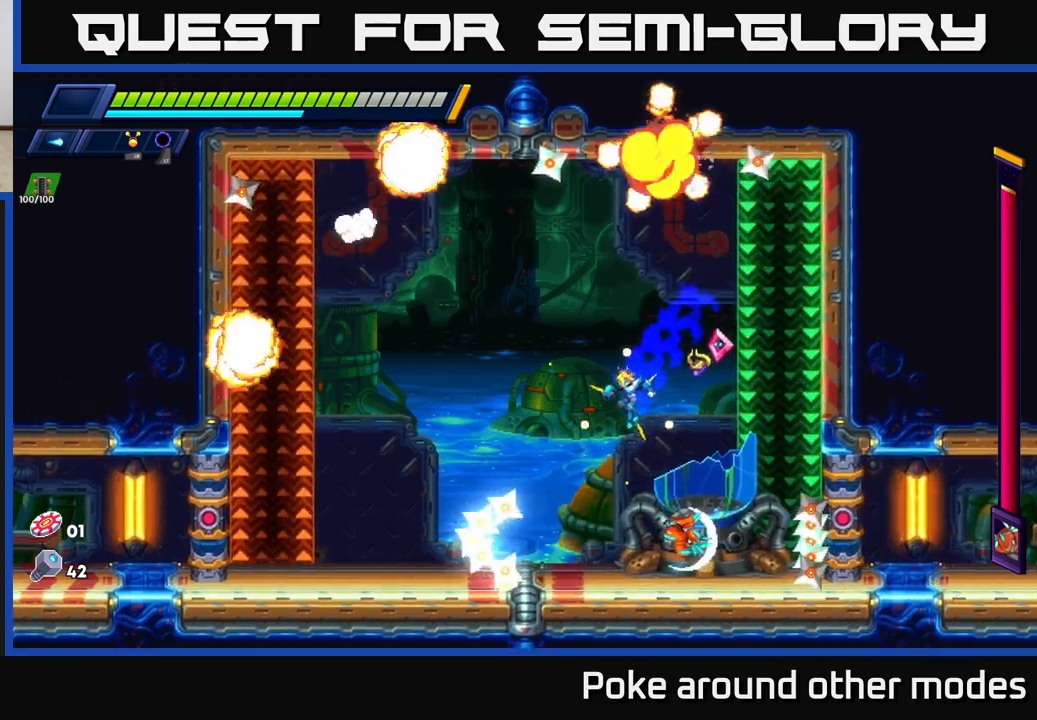
{"buttons": ["R2"], "left_stick": "right", "right_stick": "center", "events": [[83, "left_stick", "right"], [100, "R2", "up"], [150, "X", "down"], [167, "left_stick", "left"], [233, "R2", "down"], [267, "X", "up"], [383, "left_stick", "right"]]}
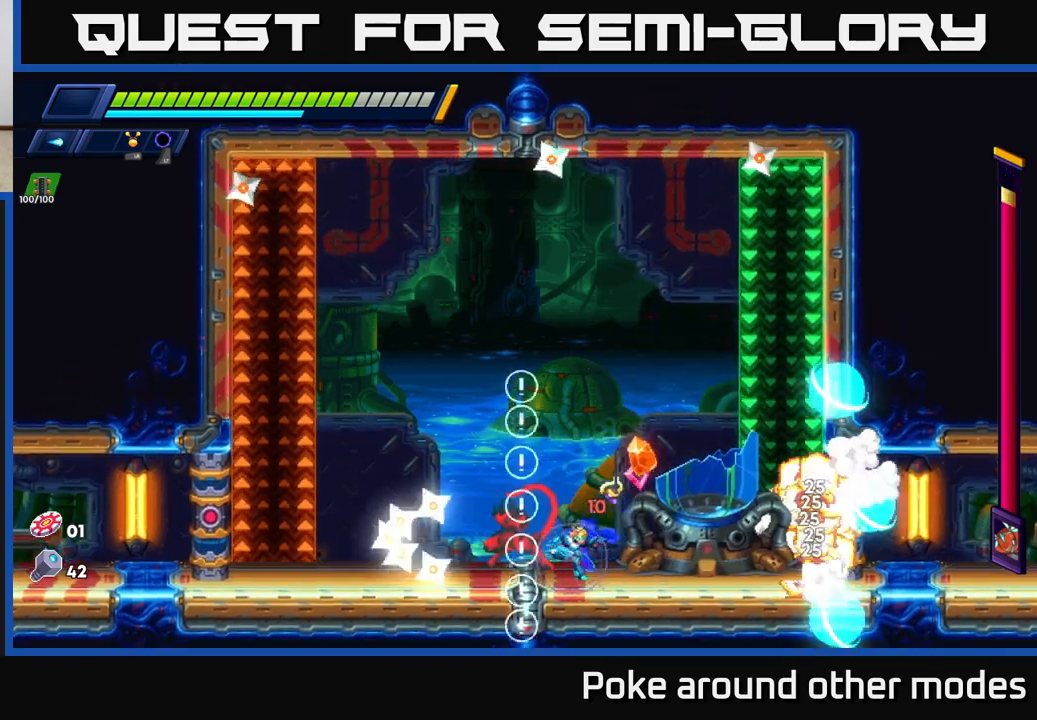
{"buttons": ["R2"], "left_stick": "right", "right_stick": "center", "events": [[83, "R2", "up"], [83, "left_stick", "up-left"], [133, "X", "down"], [217, "X", "up"], [233, "left_stick", "center"], [300, "X", "down"], [367, "X", "up"], [383, "left_stick", "right"], [467, "R2", "down"]]}
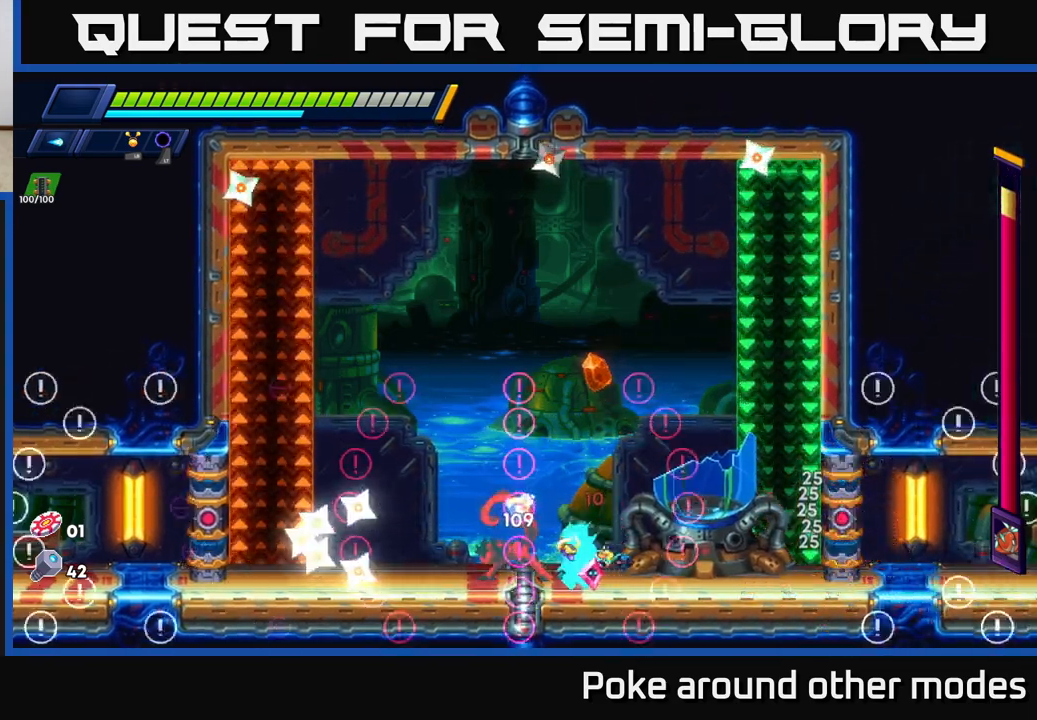
{"buttons": [], "left_stick": "right", "right_stick": "center", "events": [[183, "R2", "up"], [217, "left_stick", "left"], [250, "X", "down"], [317, "X", "up"], [317, "left_stick", "center"], [400, "X", "down"], [467, "X", "up"], [500, "left_stick", "right"]]}
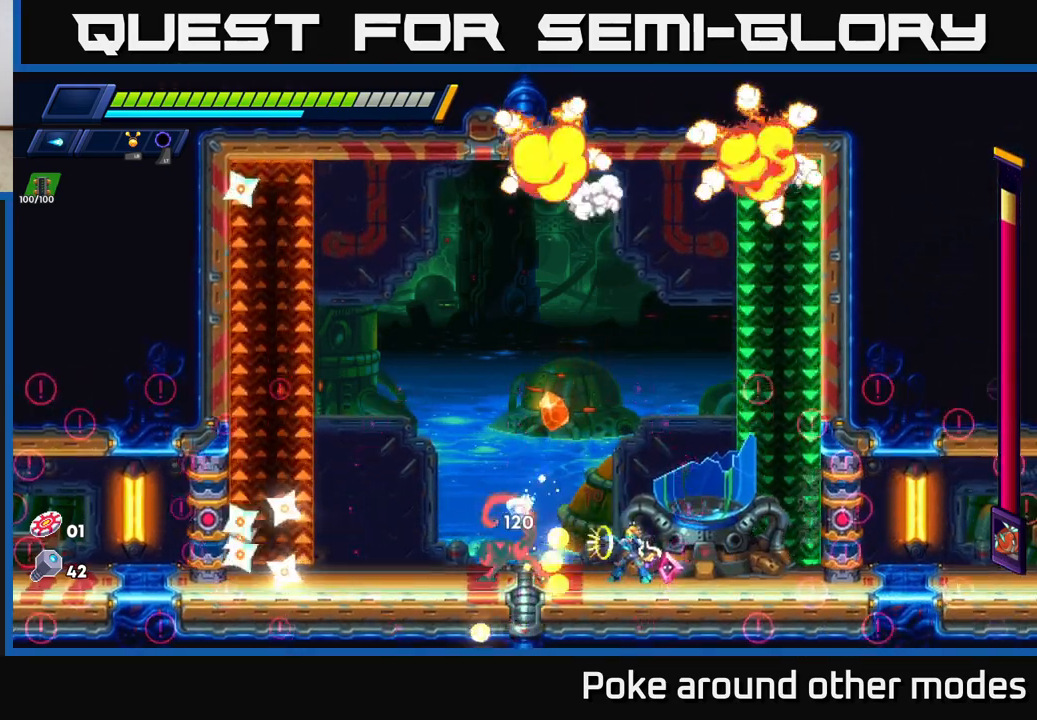
{"buttons": ["R2"], "left_stick": "right", "right_stick": "center", "events": [[33, "X", "down"], [100, "R2", "down"], [117, "X", "up"]]}
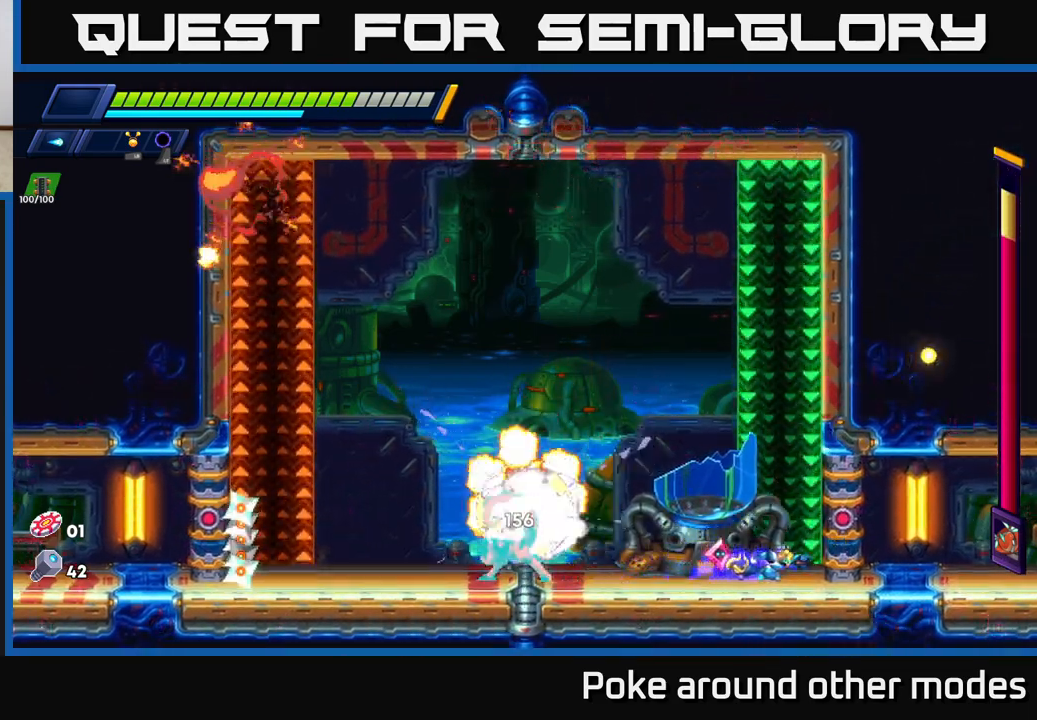
{"buttons": ["A", "R2"], "left_stick": "right", "right_stick": "center", "events": [[100, "A", "down"], [350, "A", "up"], [433, "A", "down"]]}
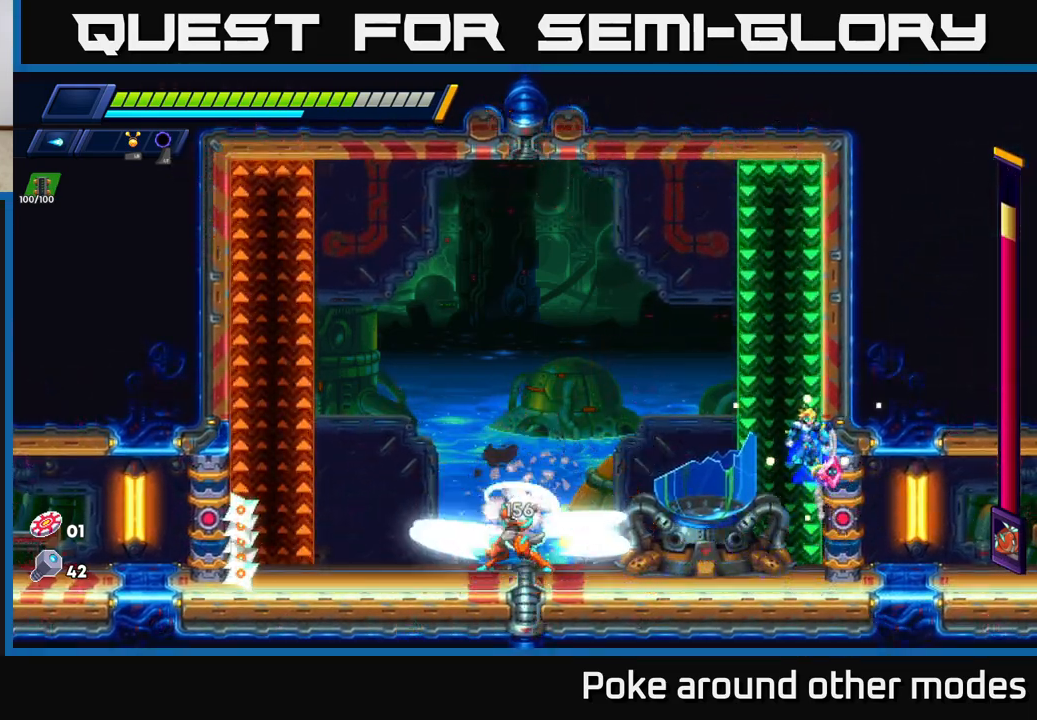
{"buttons": ["R2"], "left_stick": "right", "right_stick": "center", "events": [[83, "A", "up"]]}
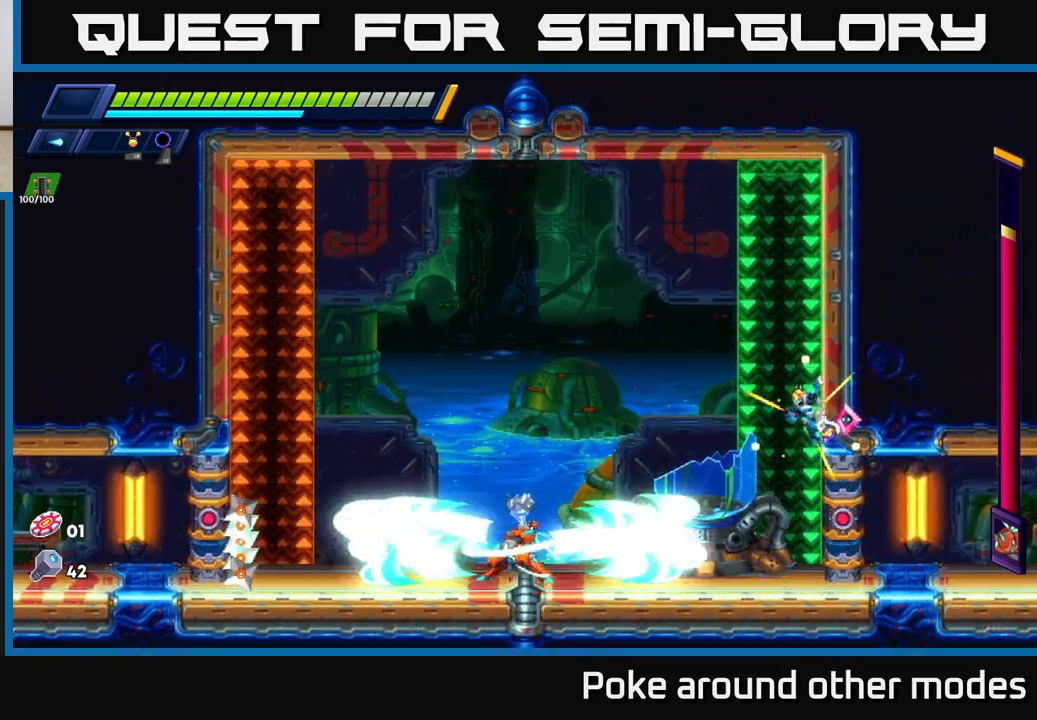
{"buttons": ["A", "R2"], "left_stick": "right", "right_stick": "center", "events": [[150, "X", "down"], [233, "X", "up"], [317, "X", "down"], [400, "X", "up"], [450, "A", "down"]]}
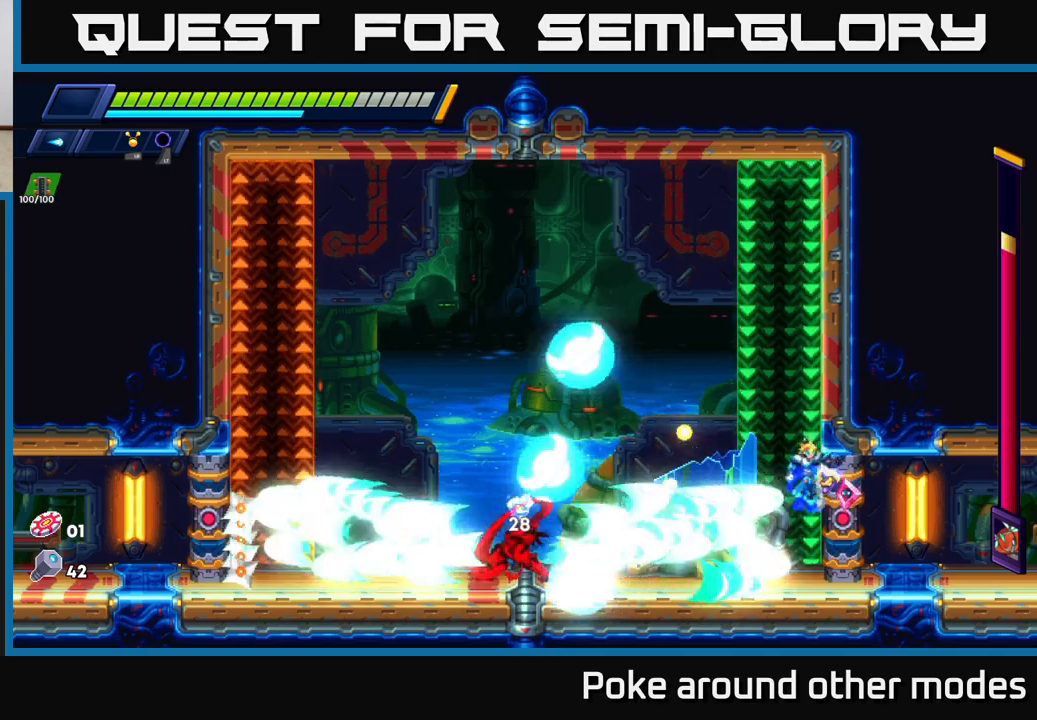
{"buttons": ["A", "R2"], "left_stick": "left", "right_stick": "center", "events": [[100, "left_stick", "left"]]}
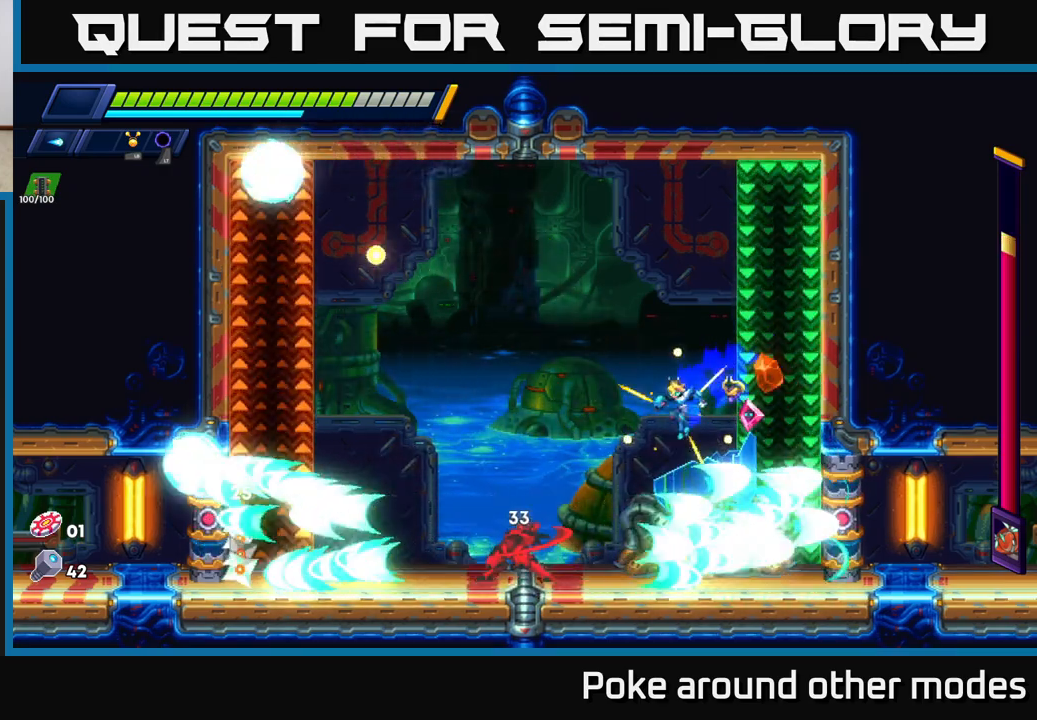
{"buttons": [], "left_stick": "center", "right_stick": "center", "events": [[33, "A", "up"], [167, "R2", "up"], [167, "left_stick", "center"], [267, "X", "down"], [333, "X", "up"], [417, "X", "down"], [467, "X", "up"]]}
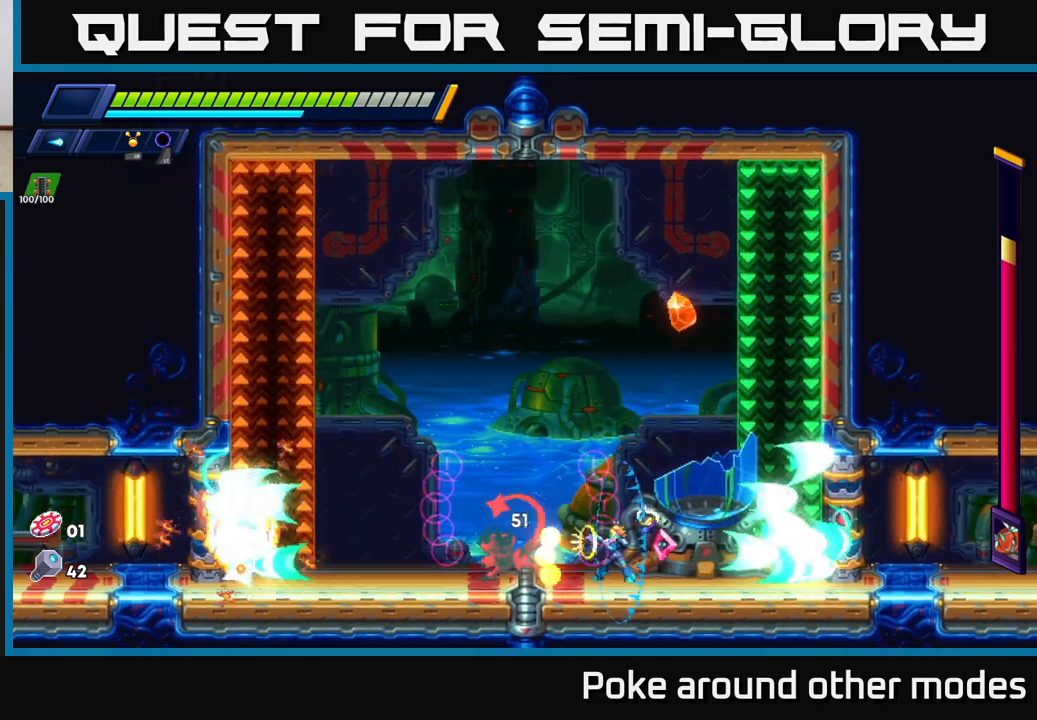
{"buttons": ["R2"], "left_stick": "right", "right_stick": "center", "events": [[33, "X", "down"], [117, "X", "up"], [167, "X", "down"], [217, "left_stick", "right"], [250, "X", "up"], [283, "R2", "down"], [417, "R2", "up"], [483, "R2", "down"]]}
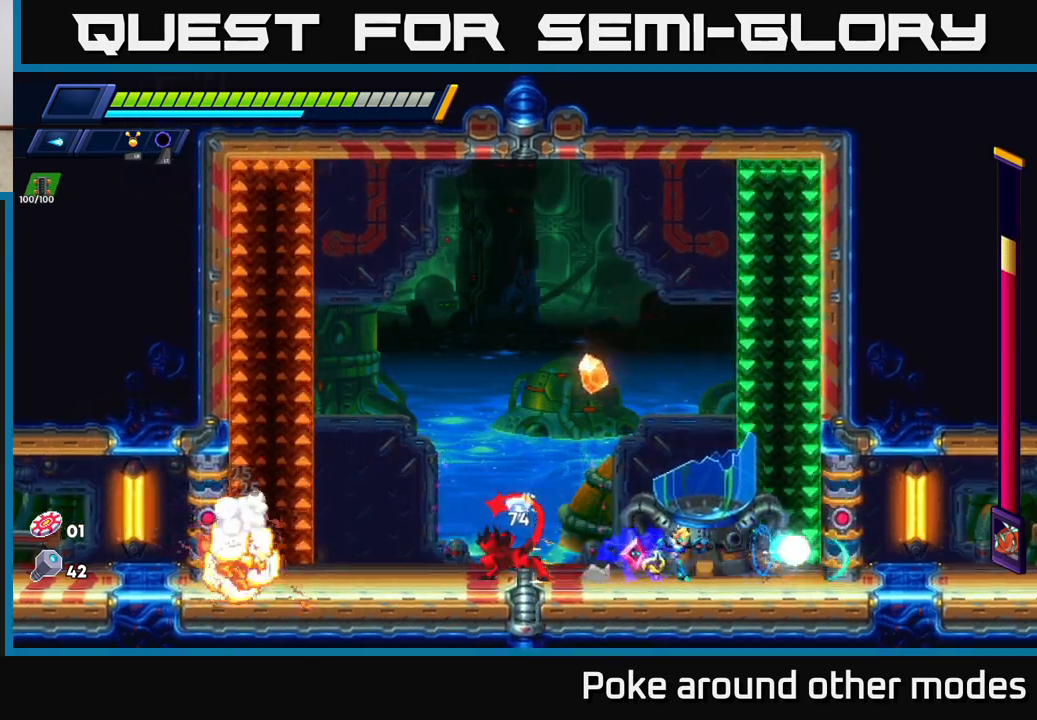
{"buttons": ["R2"], "left_stick": "right", "right_stick": "center", "events": [[167, "R2", "up"], [217, "left_stick", "left"], [250, "X", "down"], [333, "X", "up"], [333, "left_stick", "center"], [400, "X", "down"], [417, "left_stick", "right"], [467, "R2", "down"], [500, "X", "up"]]}
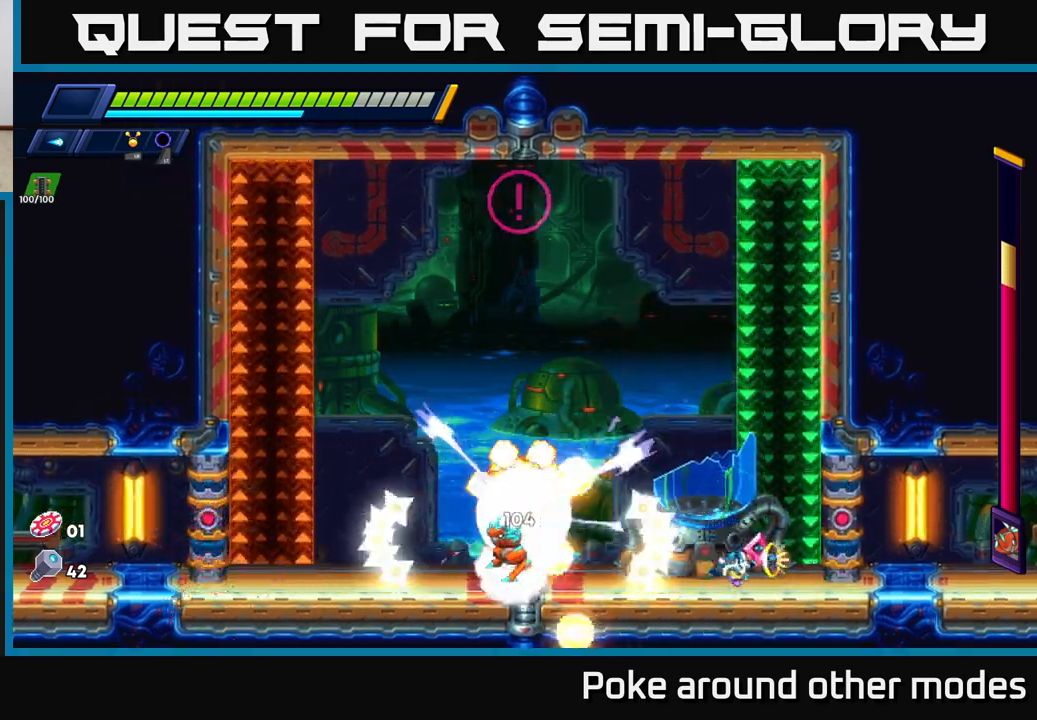
{"buttons": [], "left_stick": "left", "right_stick": "center", "events": [[67, "A", "down"], [267, "A", "up"], [317, "A", "down"], [350, "left_stick", "left"], [450, "A", "up"], [450, "R2", "up"]]}
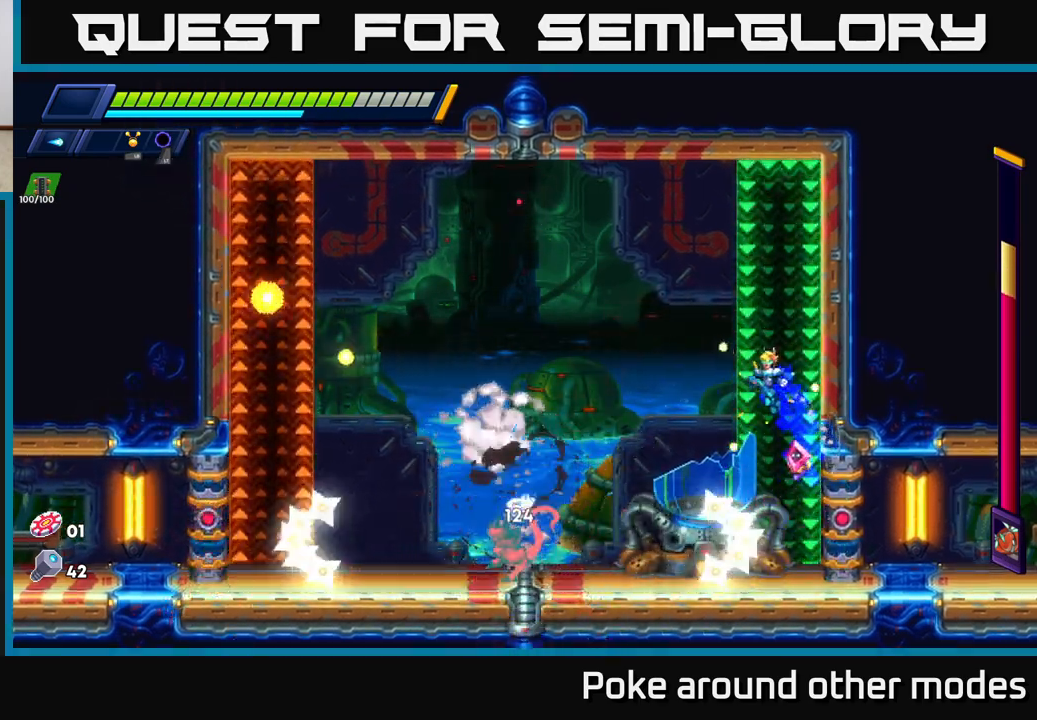
{"buttons": ["X"], "left_stick": "center", "right_stick": "center", "events": [[200, "left_stick", "center"], [450, "X", "down"]]}
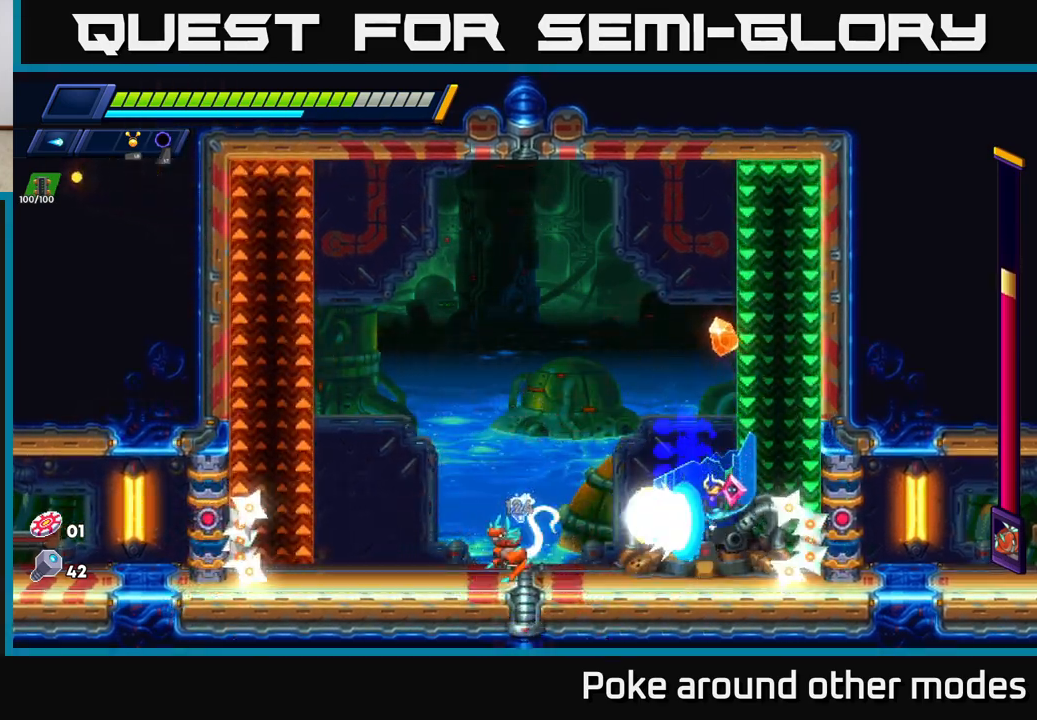
{"buttons": [], "left_stick": "center", "right_stick": "center", "events": [[33, "X", "up"], [117, "X", "down"], [167, "X", "up"], [250, "X", "down"], [317, "X", "up"], [400, "X", "down"], [500, "X", "up"]]}
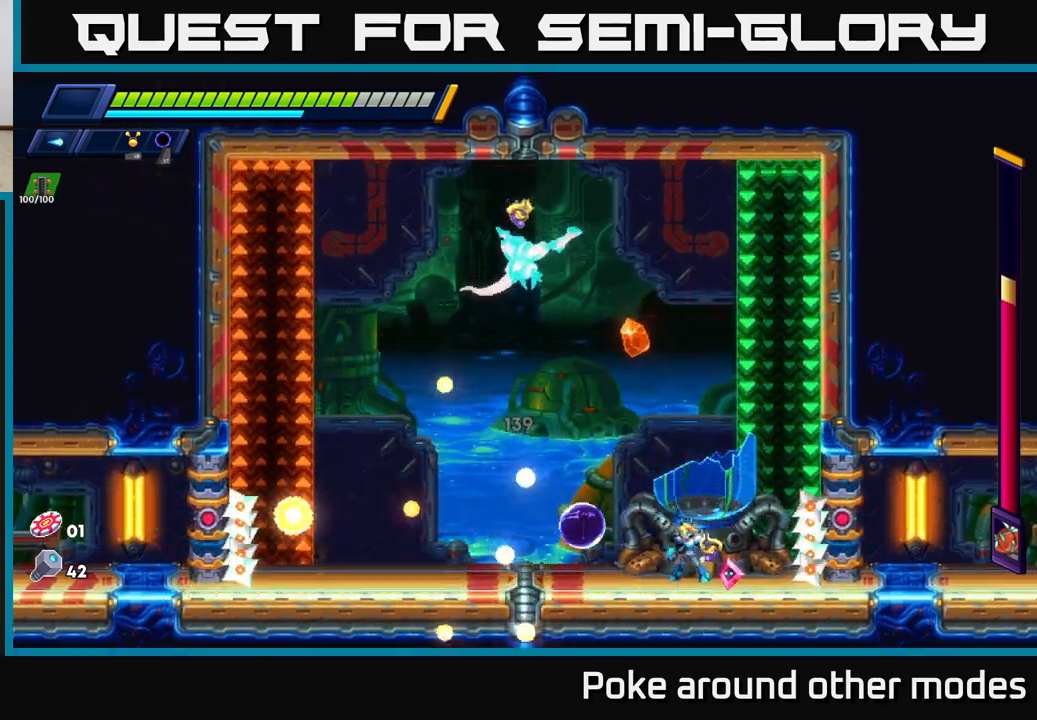
{"buttons": ["R2"], "left_stick": "left", "right_stick": "center", "events": [[33, "R2", "down"], [50, "left_stick", "left"], [150, "R2", "up"], [233, "R2", "down"]]}
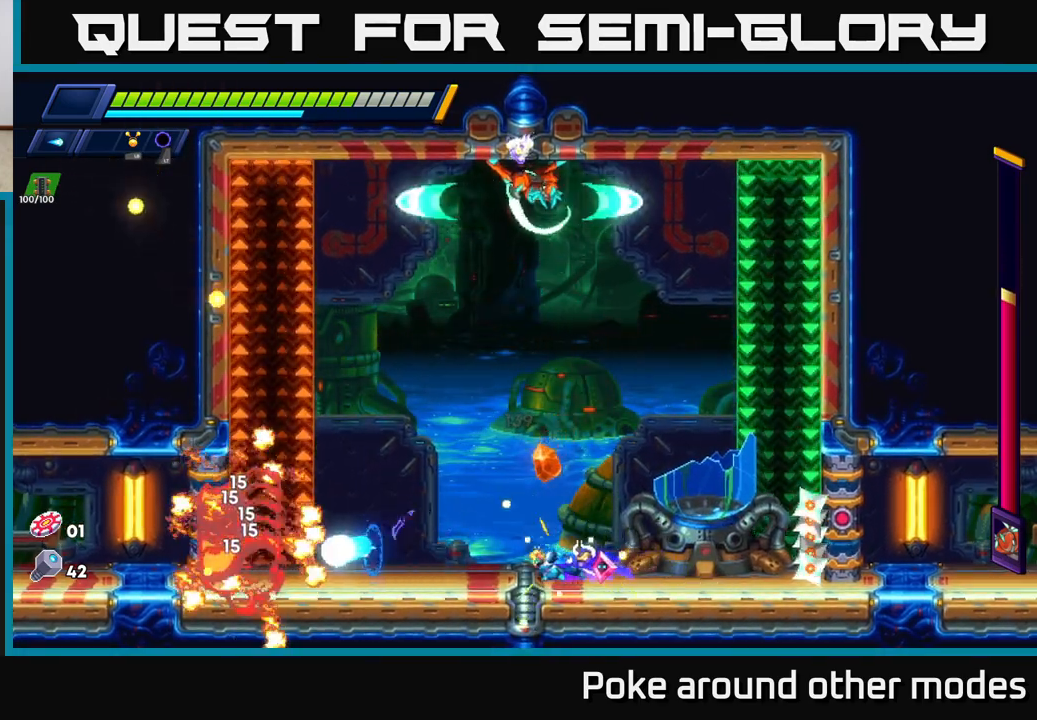
{"buttons": ["R2"], "left_stick": "left", "right_stick": "center", "events": [[433, "R2", "up"], [483, "R2", "down"]]}
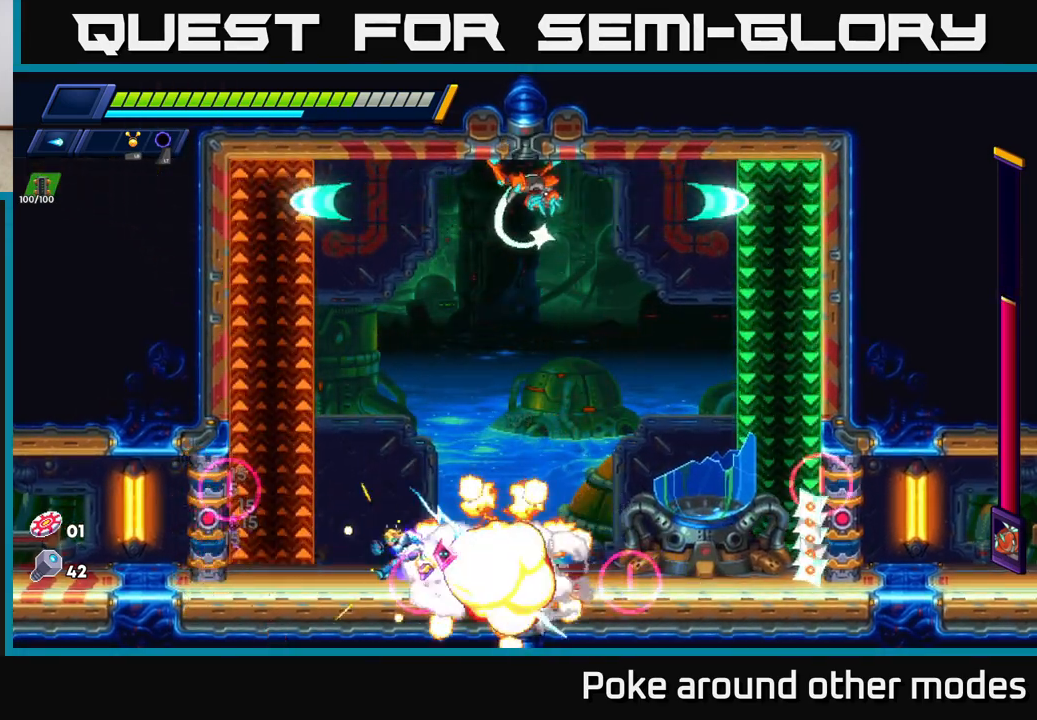
{"buttons": ["R2"], "left_stick": "up-left", "right_stick": "center", "events": [[33, "A", "down"], [50, "left_stick", "up-left"], [400, "A", "up"]]}
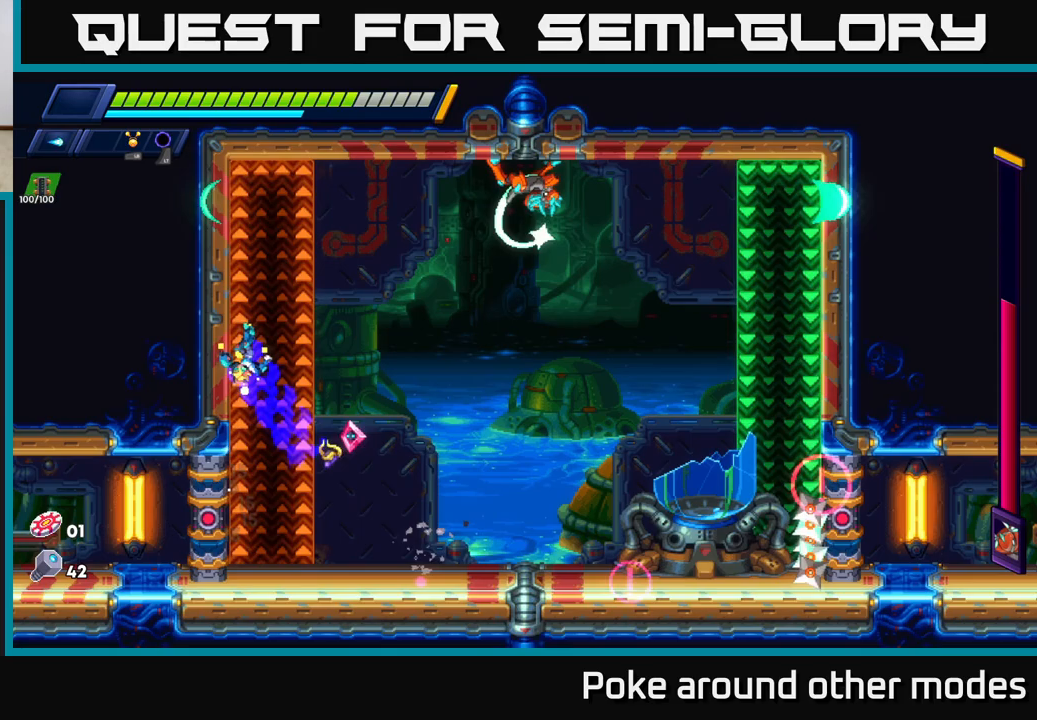
{"buttons": [], "left_stick": "up-left", "right_stick": "center", "events": [[33, "A", "down"], [200, "A", "up"], [250, "R2", "up"], [333, "left_stick", "right"], [400, "left_stick", "up-left"]]}
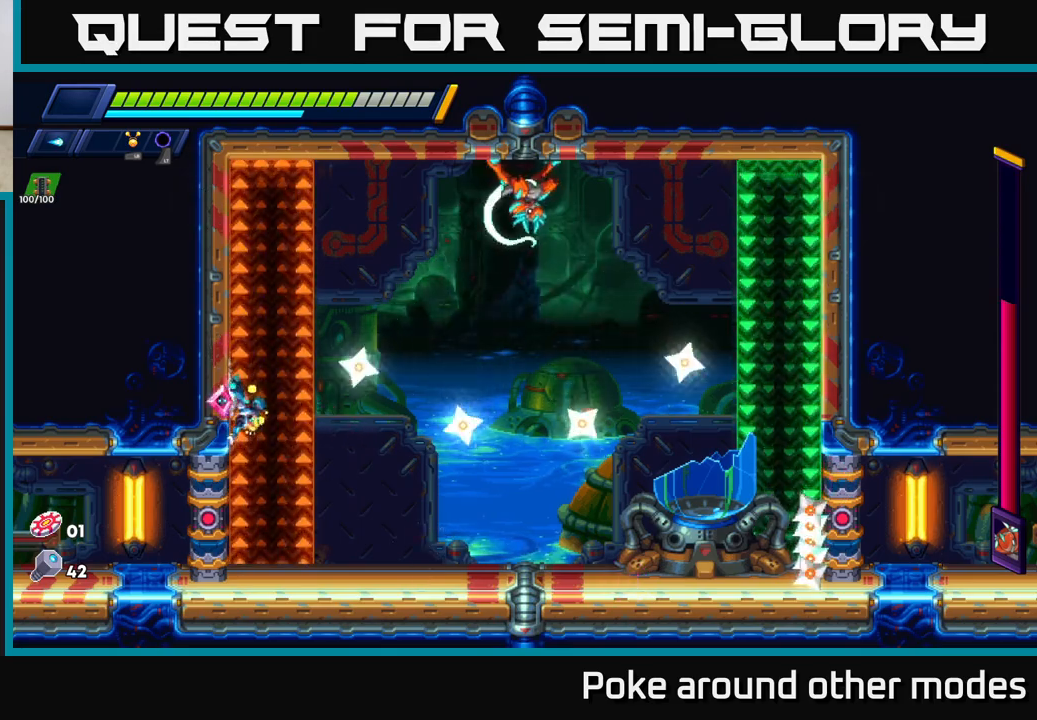
{"buttons": [], "left_stick": "center", "right_stick": "center", "events": [[300, "left_stick", "right"], [483, "left_stick", "center"]]}
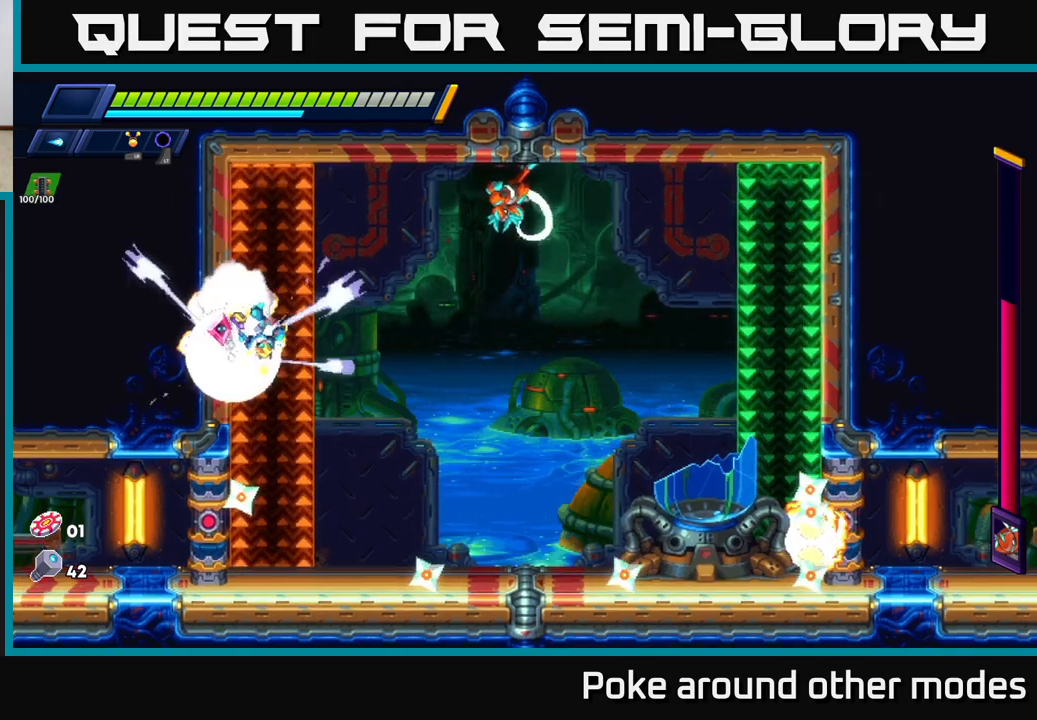
{"buttons": ["X"], "left_stick": "center", "right_stick": "center", "events": [[67, "X", "down"], [150, "X", "up"], [217, "left_stick", "right"], [283, "X", "down"], [350, "left_stick", "center"], [367, "X", "up"], [450, "X", "down"]]}
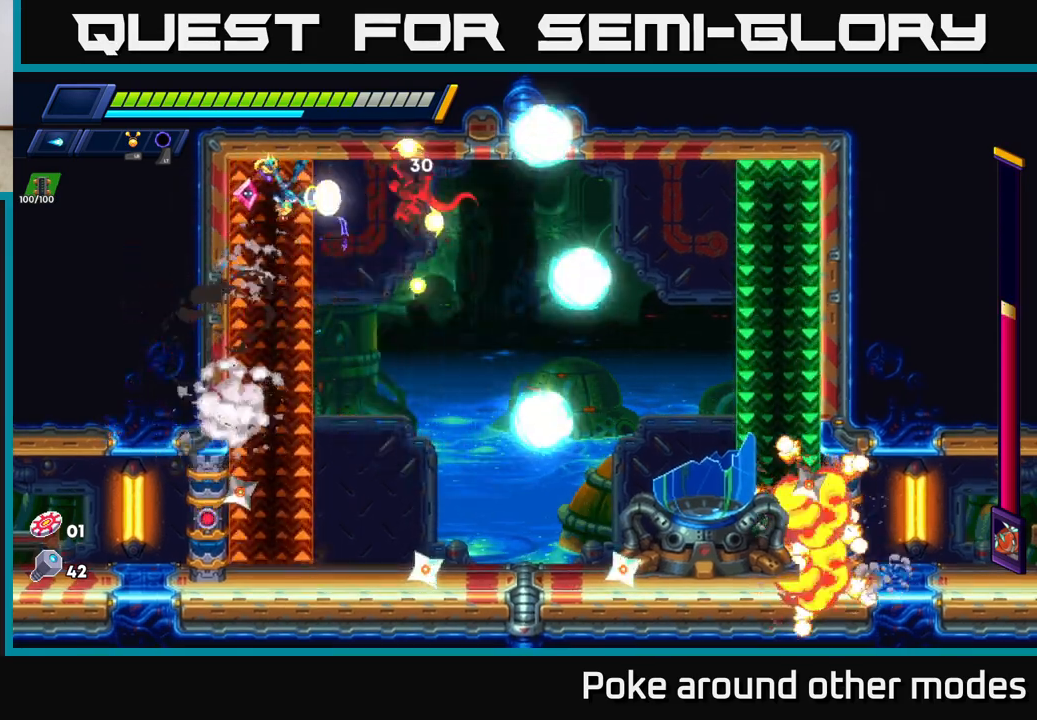
{"buttons": ["A", "R2"], "left_stick": "right", "right_stick": "center", "events": [[33, "X", "up"], [100, "left_stick", "left"], [250, "left_stick", "center"], [267, "R2", "down"], [333, "R2", "up"], [350, "R2", "down"], [350, "left_stick", "right"], [383, "A", "down"]]}
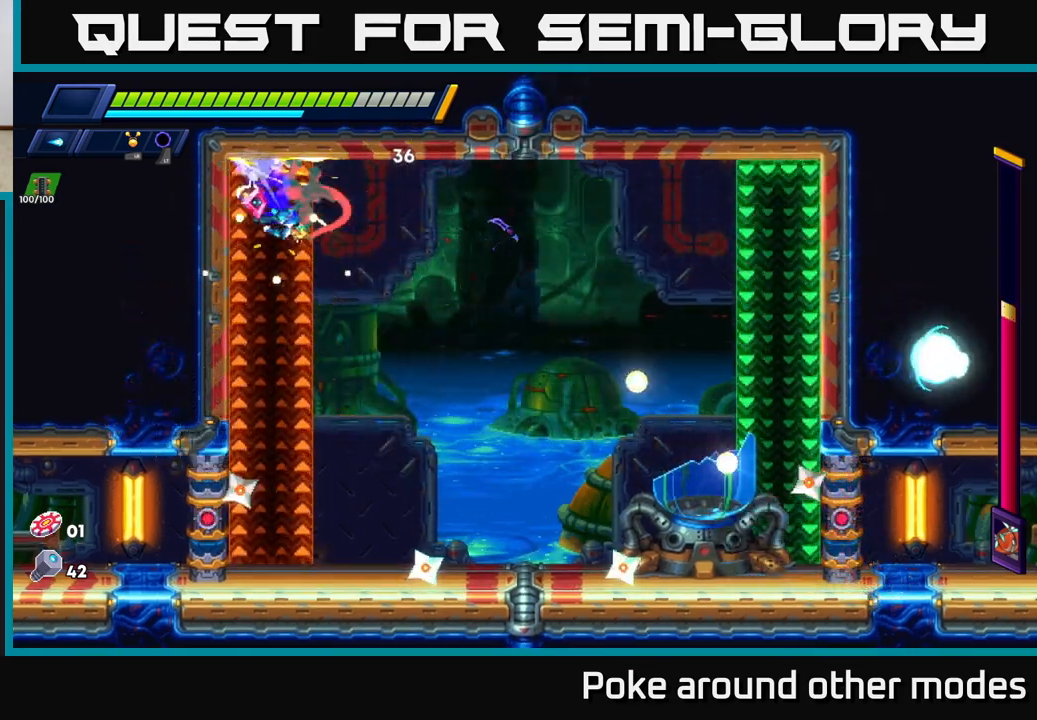
{"buttons": [], "left_stick": "right", "right_stick": "center", "events": [[367, "A", "up"], [500, "R2", "up"]]}
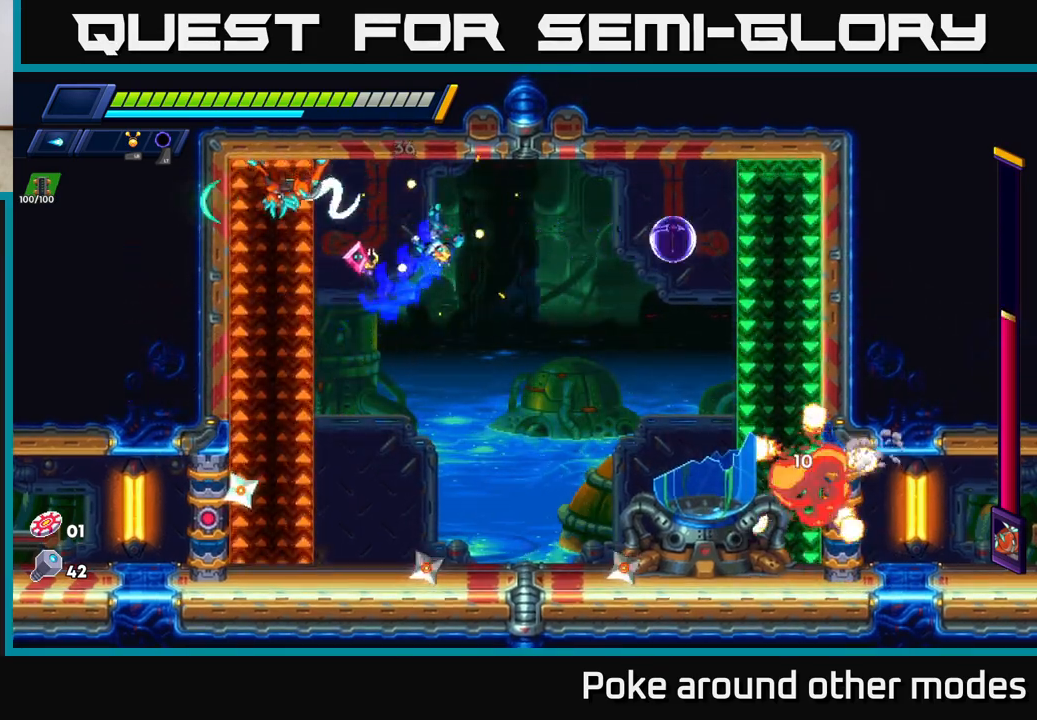
{"buttons": [], "left_stick": "center", "right_stick": "center", "events": [[83, "left_stick", "left"], [150, "X", "down"], [217, "X", "up"], [217, "left_stick", "center"], [283, "X", "down"], [350, "X", "up"], [417, "X", "down"], [483, "X", "up"]]}
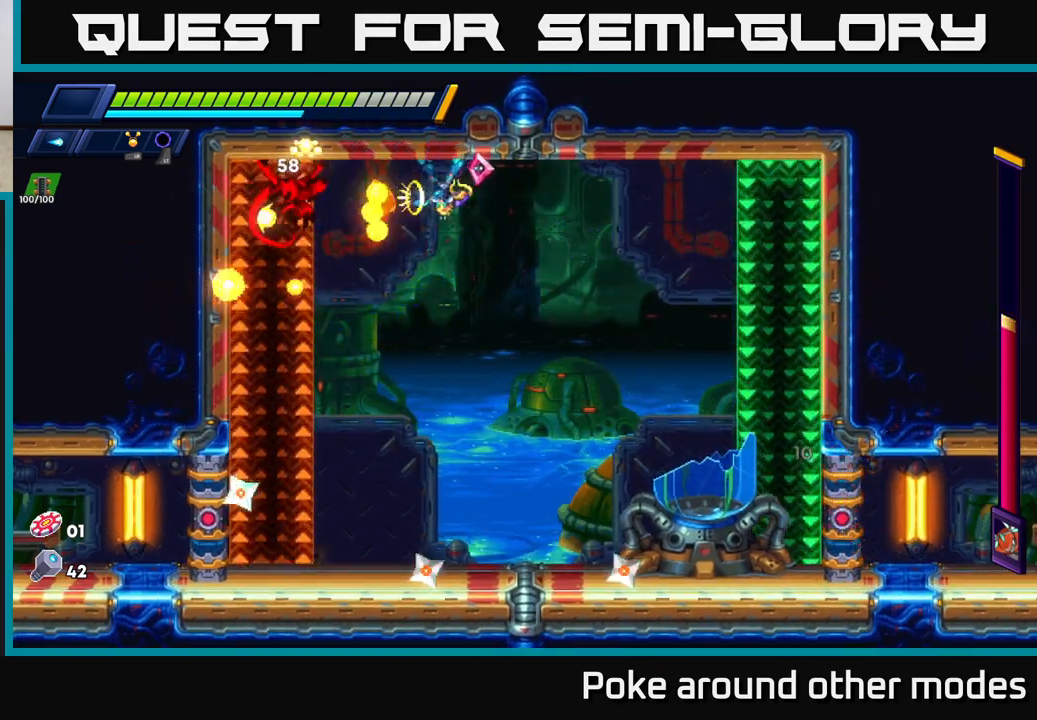
{"buttons": ["X"], "left_stick": "right", "right_stick": "center", "events": [[50, "X", "down"], [117, "X", "up"], [200, "X", "down"], [283, "X", "up"], [350, "X", "down"], [433, "X", "up"], [500, "X", "down"], [500, "left_stick", "right"]]}
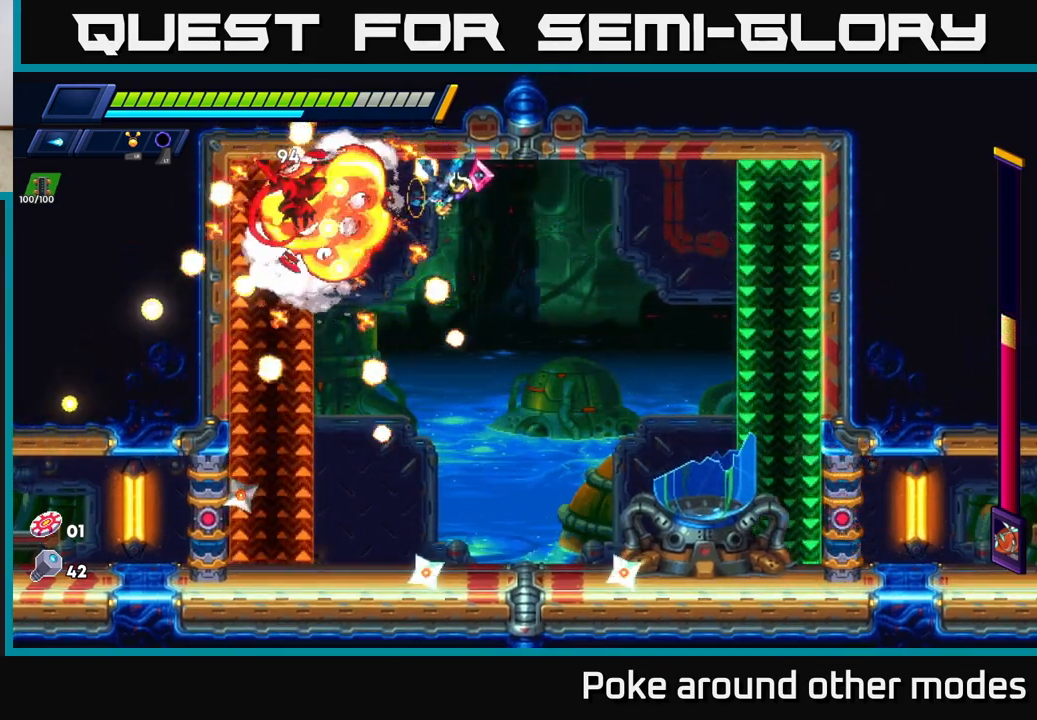
{"buttons": ["R2"], "left_stick": "right", "right_stick": "center", "events": [[83, "X", "up"], [150, "R2", "down"]]}